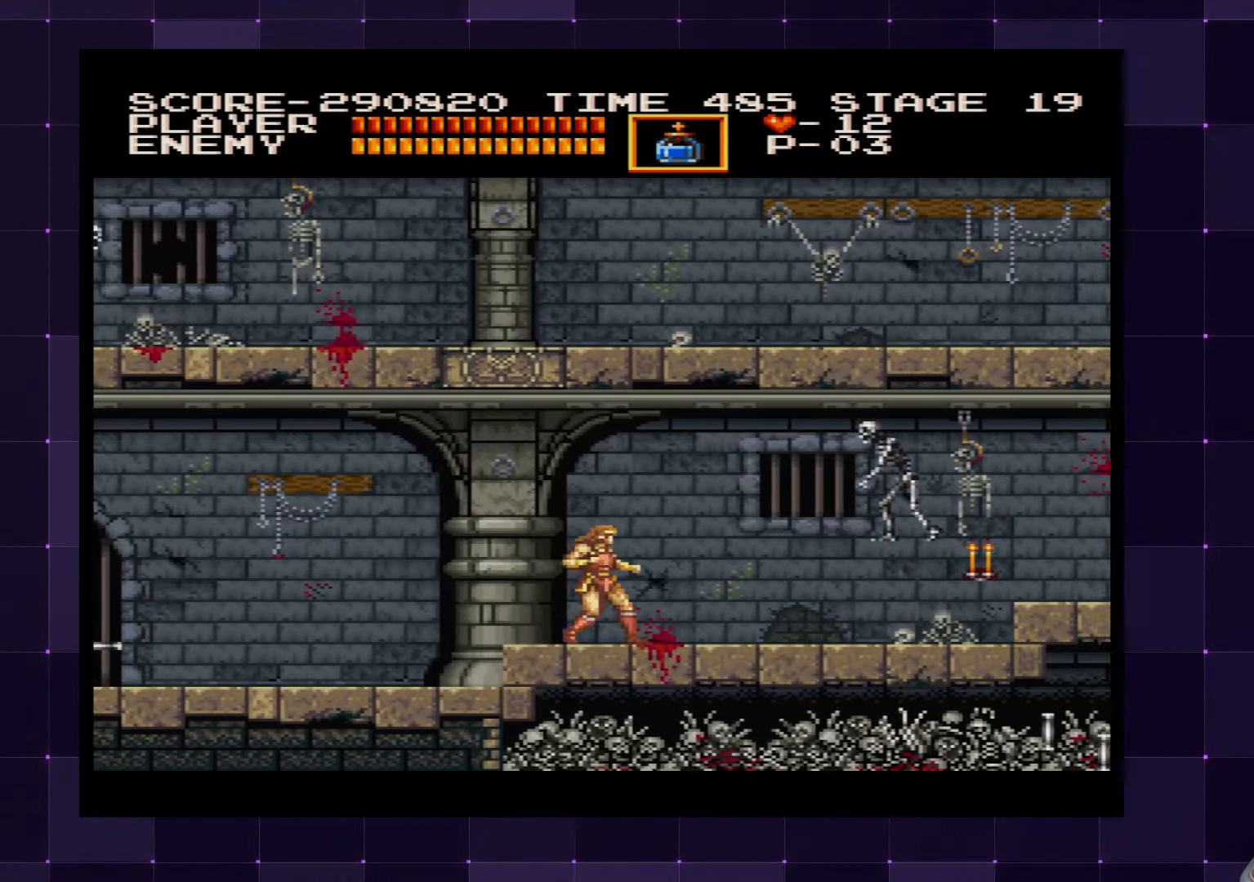
Gameplay with a controller (PlayStation layout); each line is a JSON object with the inputs held at the frame after it. "events" lists button and stick changes between this image and that frame as [ms after this image, input, new state], when the widget could be followed in between. Not read: L3 R3.
{"buttons": ["DPAD_RIGHT"], "left_stick": "center", "right_stick": "center", "events": [[84, "SQUARE", "up"], [150, "SQUARE", "down"], [216, "SQUARE", "up"], [283, "SQUARE", "down"], [366, "SQUARE", "up"], [416, "SQUARE", "down"], [500, "SQUARE", "up"]]}
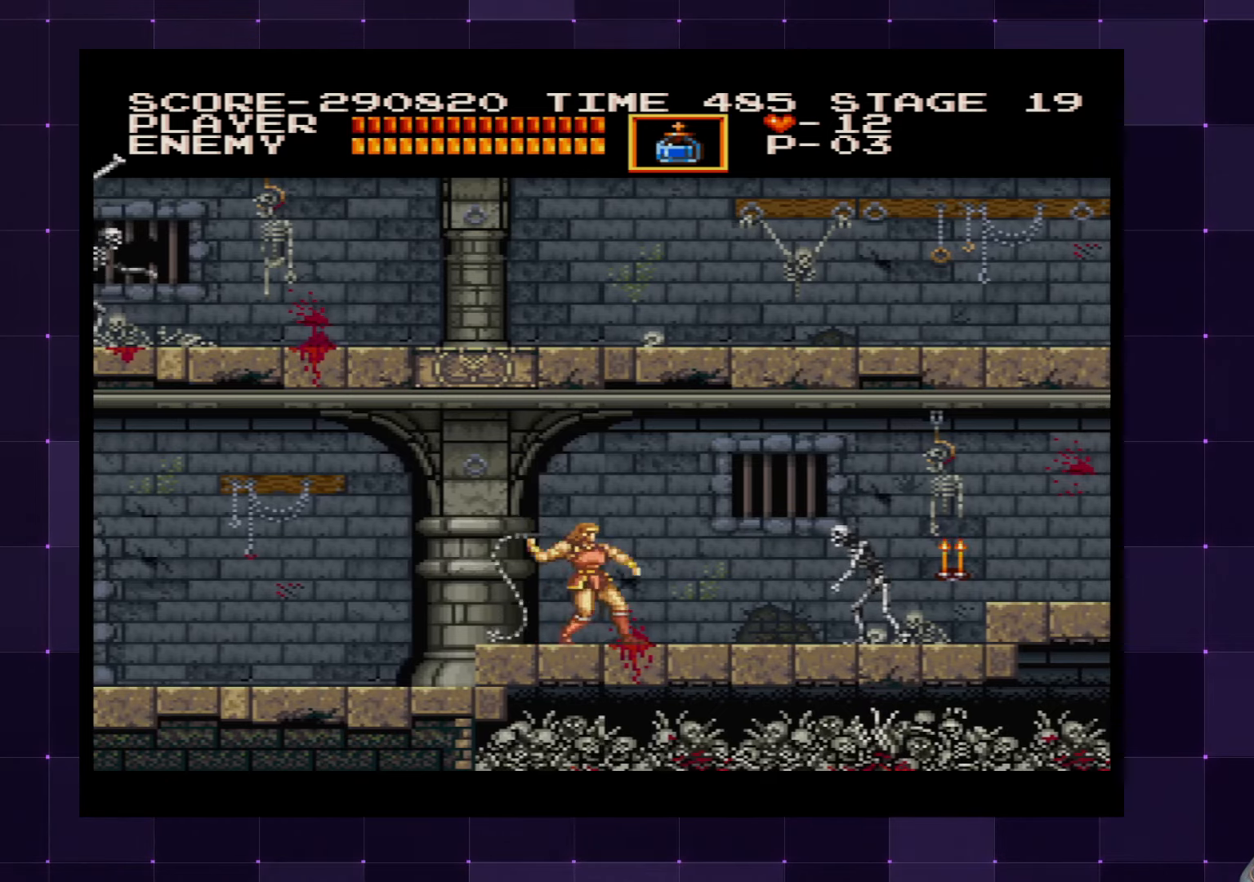
{"buttons": ["CROSS", "DPAD_RIGHT"], "left_stick": "center", "right_stick": "center", "events": [[50, "SQUARE", "down"], [133, "SQUARE", "up"], [183, "SQUARE", "down"], [266, "SQUARE", "up"], [483, "CROSS", "down"]]}
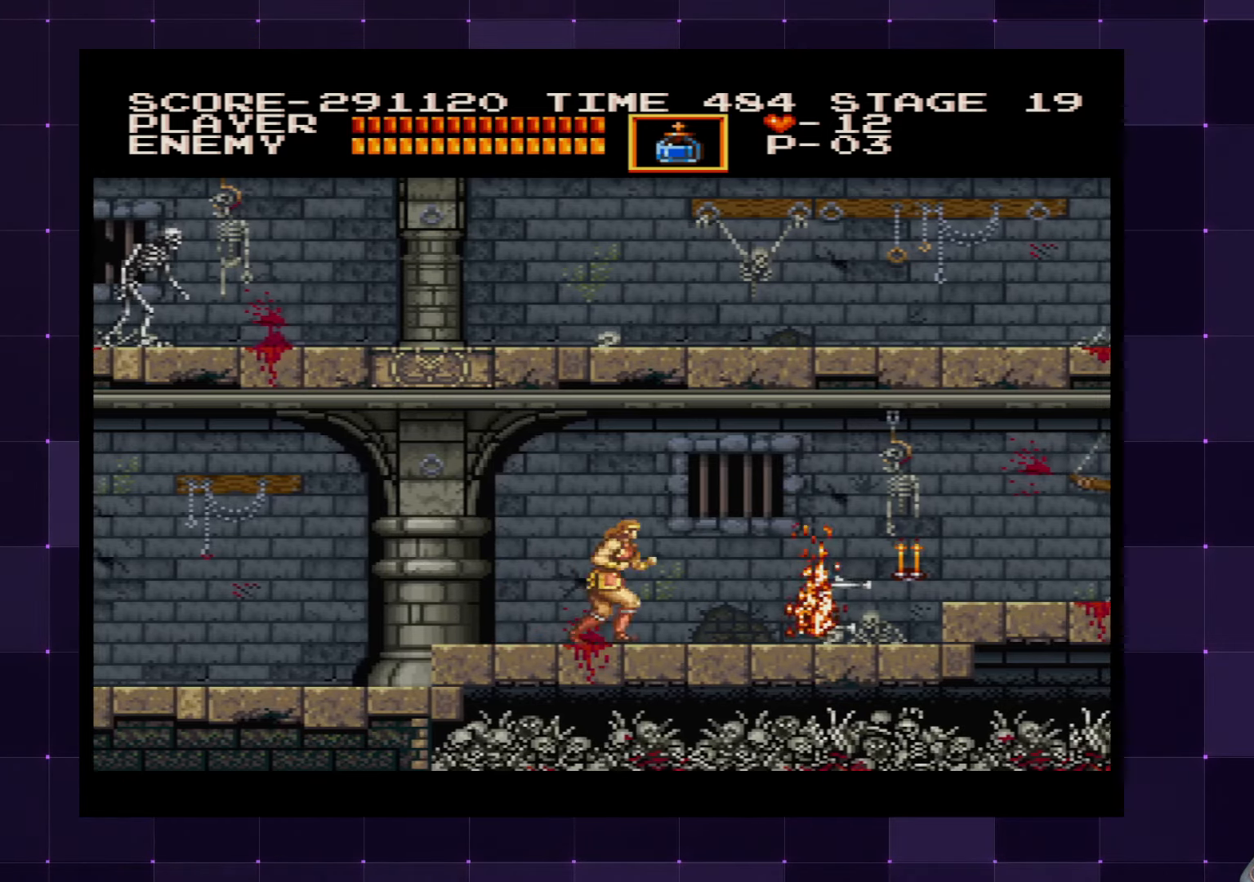
{"buttons": ["DPAD_RIGHT"], "left_stick": "center", "right_stick": "center", "events": [[66, "CROSS", "up"], [316, "SQUARE", "down"], [416, "SQUARE", "up"]]}
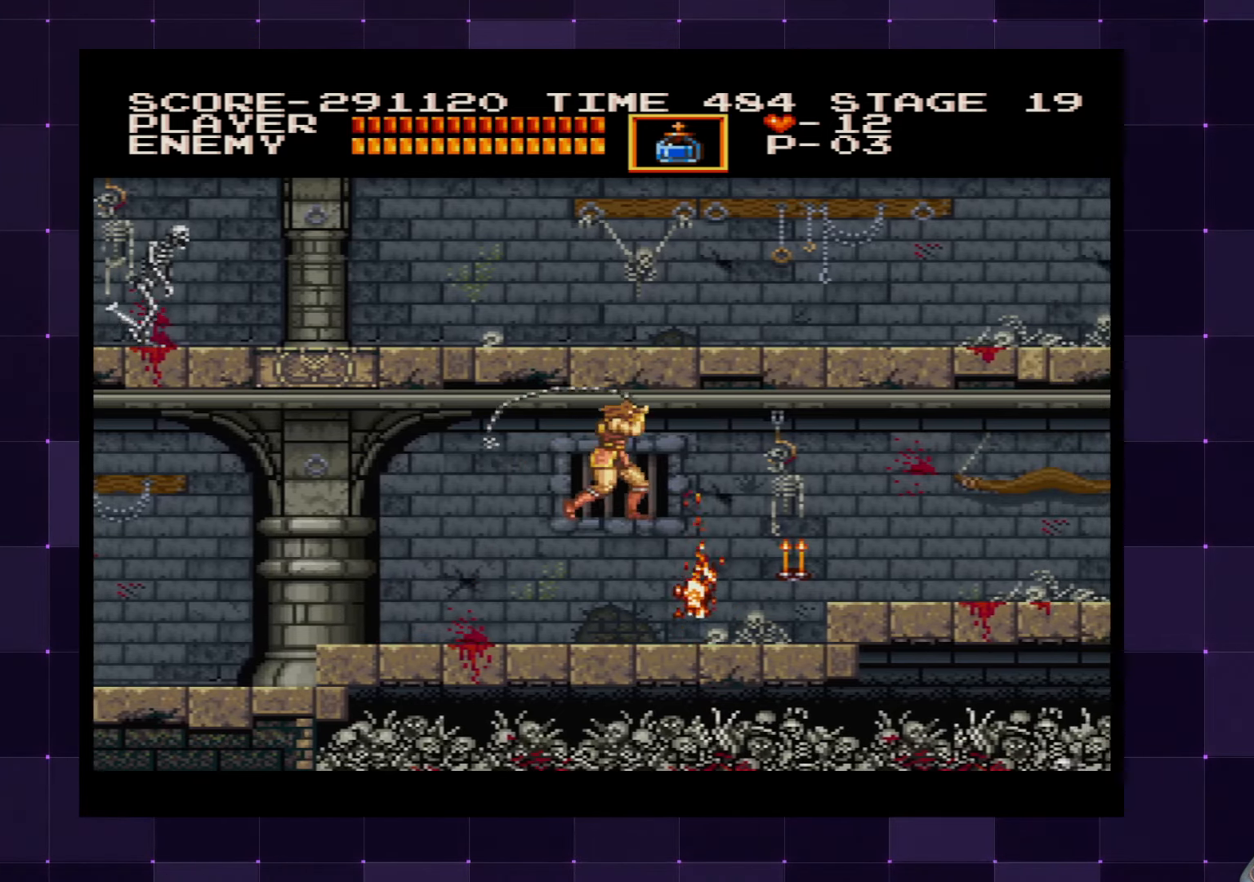
{"buttons": ["DPAD_RIGHT"], "left_stick": "center", "right_stick": "center", "events": []}
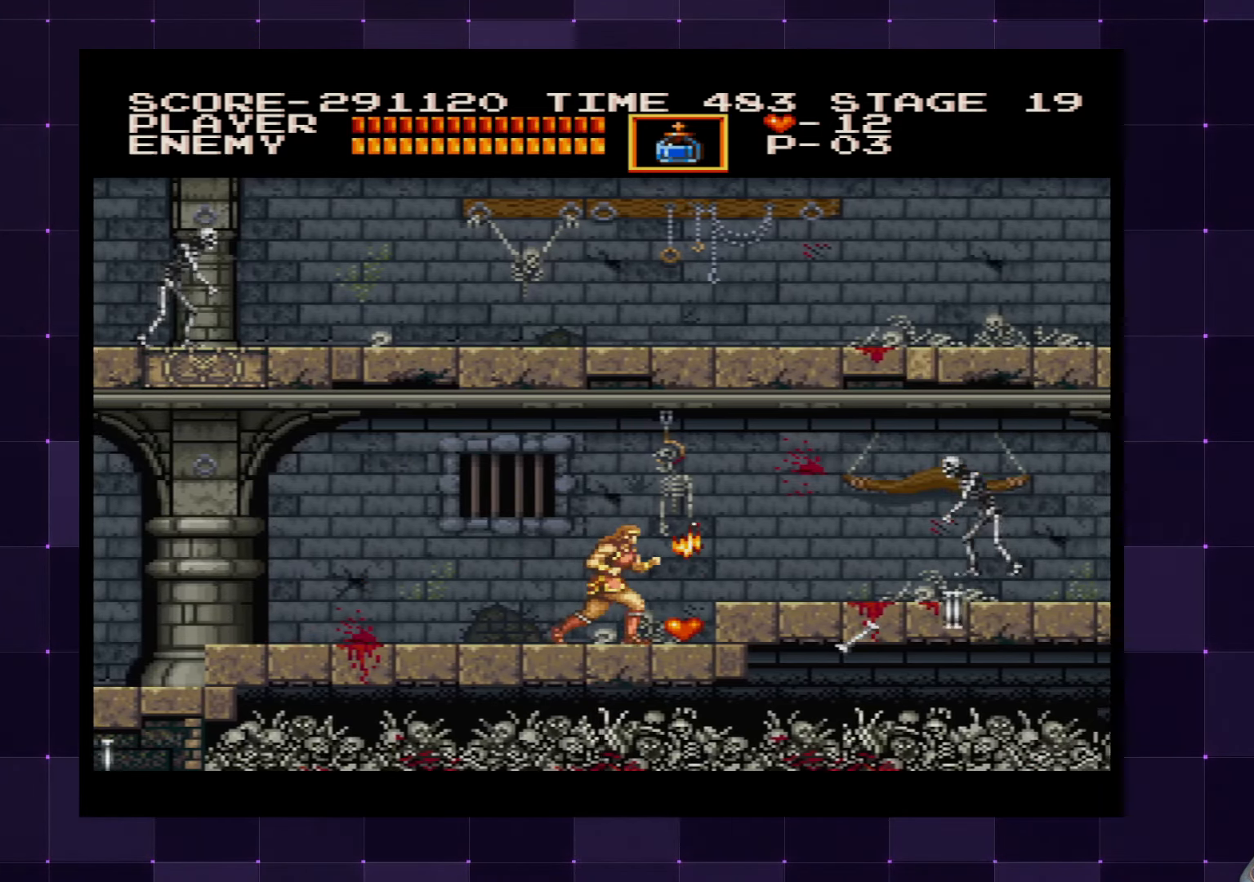
{"buttons": ["DPAD_RIGHT"], "left_stick": "center", "right_stick": "center", "events": [[266, "CROSS", "down"], [366, "CROSS", "up"]]}
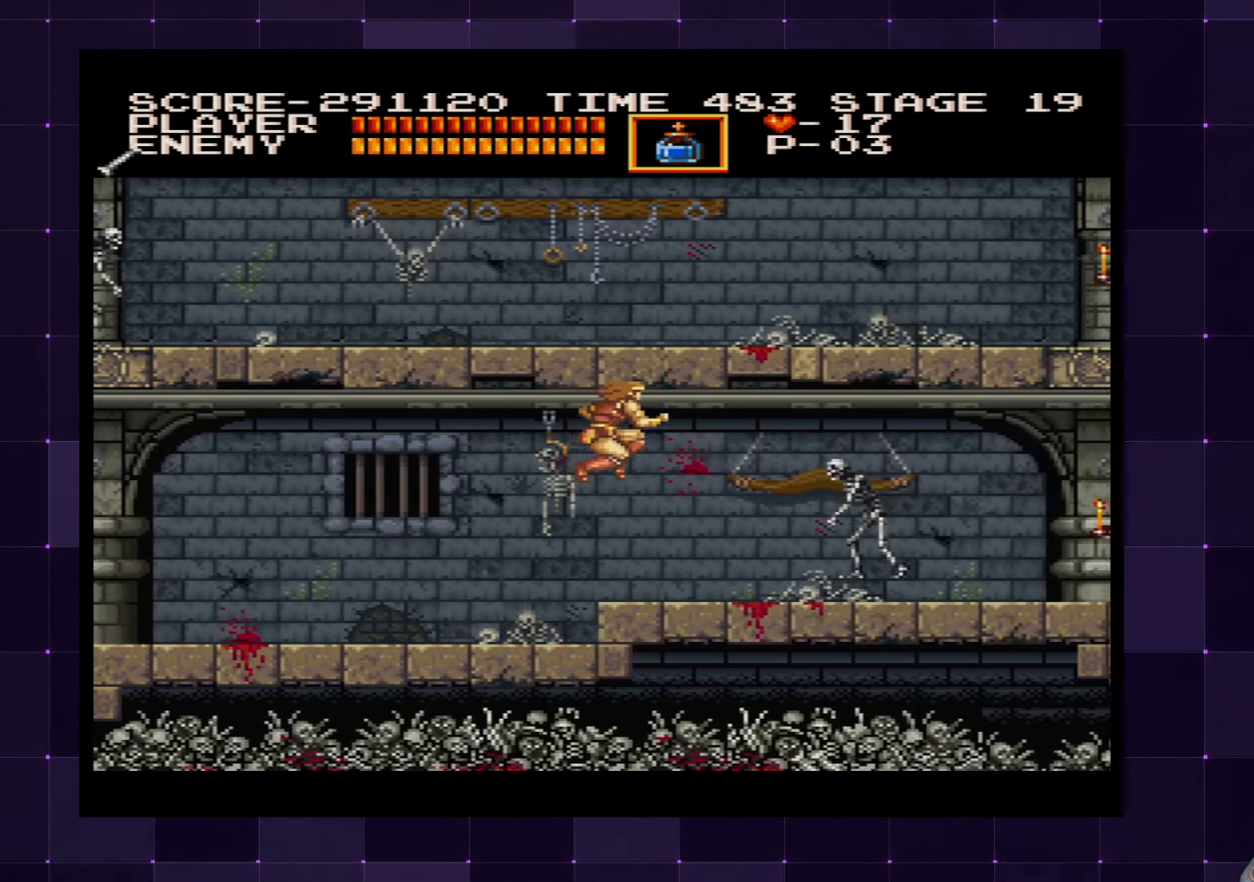
{"buttons": ["DPAD_RIGHT"], "left_stick": "center", "right_stick": "center", "events": [[100, "SQUARE", "down"], [200, "SQUARE", "up"], [250, "SQUARE", "down"], [333, "SQUARE", "up"], [416, "SQUARE", "down"], [483, "SQUARE", "up"]]}
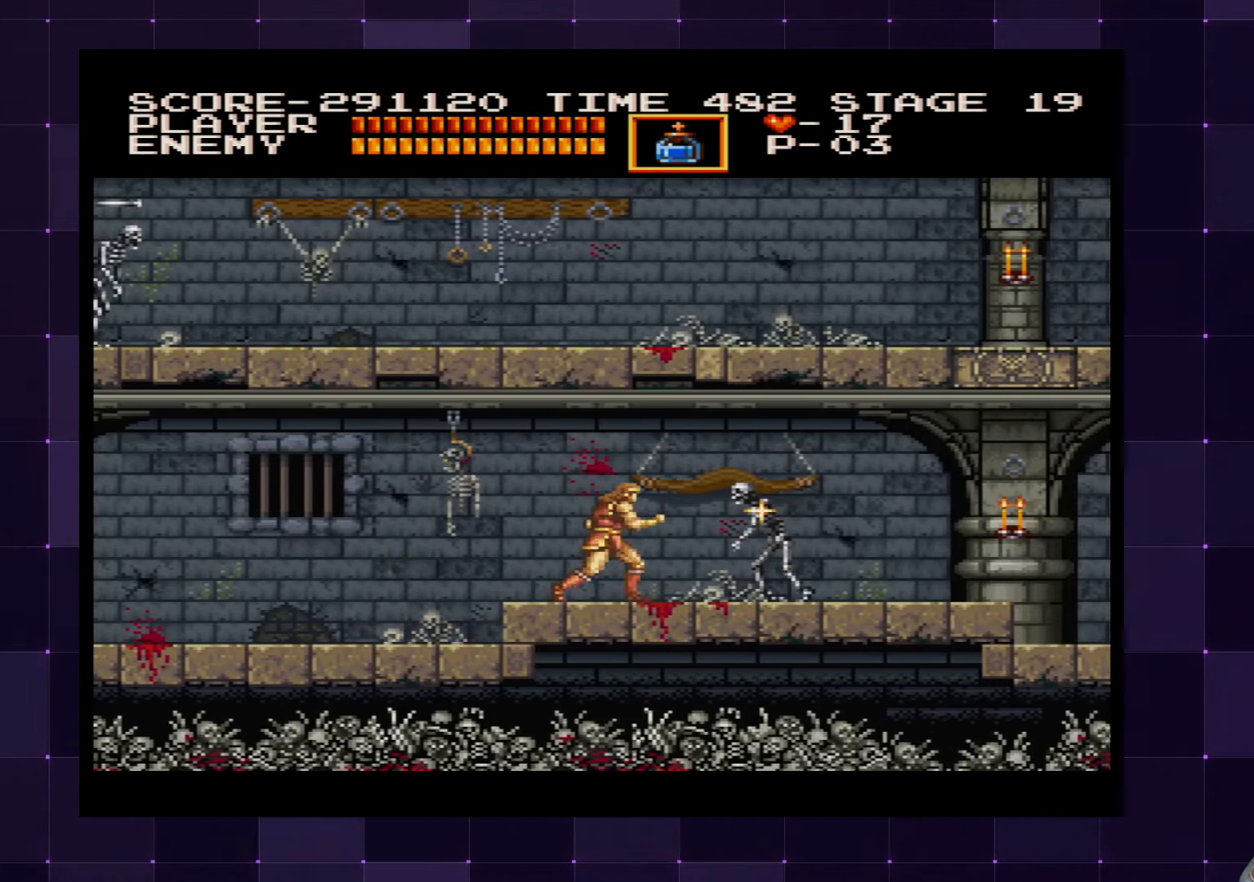
{"buttons": [], "left_stick": "center", "right_stick": "center", "events": [[50, "SQUARE", "down"], [133, "SQUARE", "up"], [183, "SQUARE", "down"], [266, "DPAD_RIGHT", "up"], [266, "SQUARE", "up"], [300, "SQUARE", "down"], [400, "SQUARE", "up"]]}
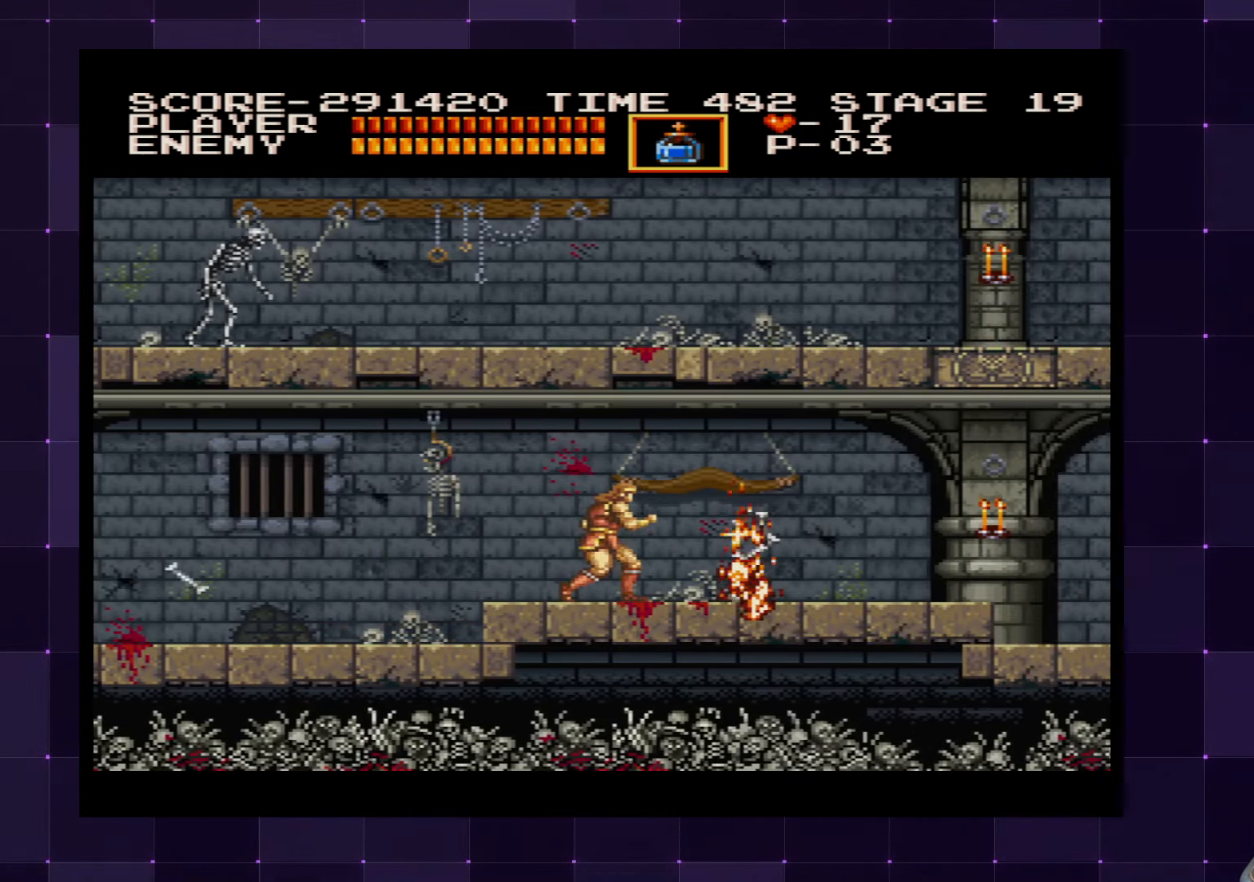
{"buttons": ["DPAD_RIGHT"], "left_stick": "center", "right_stick": "center", "events": [[50, "DPAD_RIGHT", "down"], [350, "CROSS", "down"], [433, "CROSS", "up"]]}
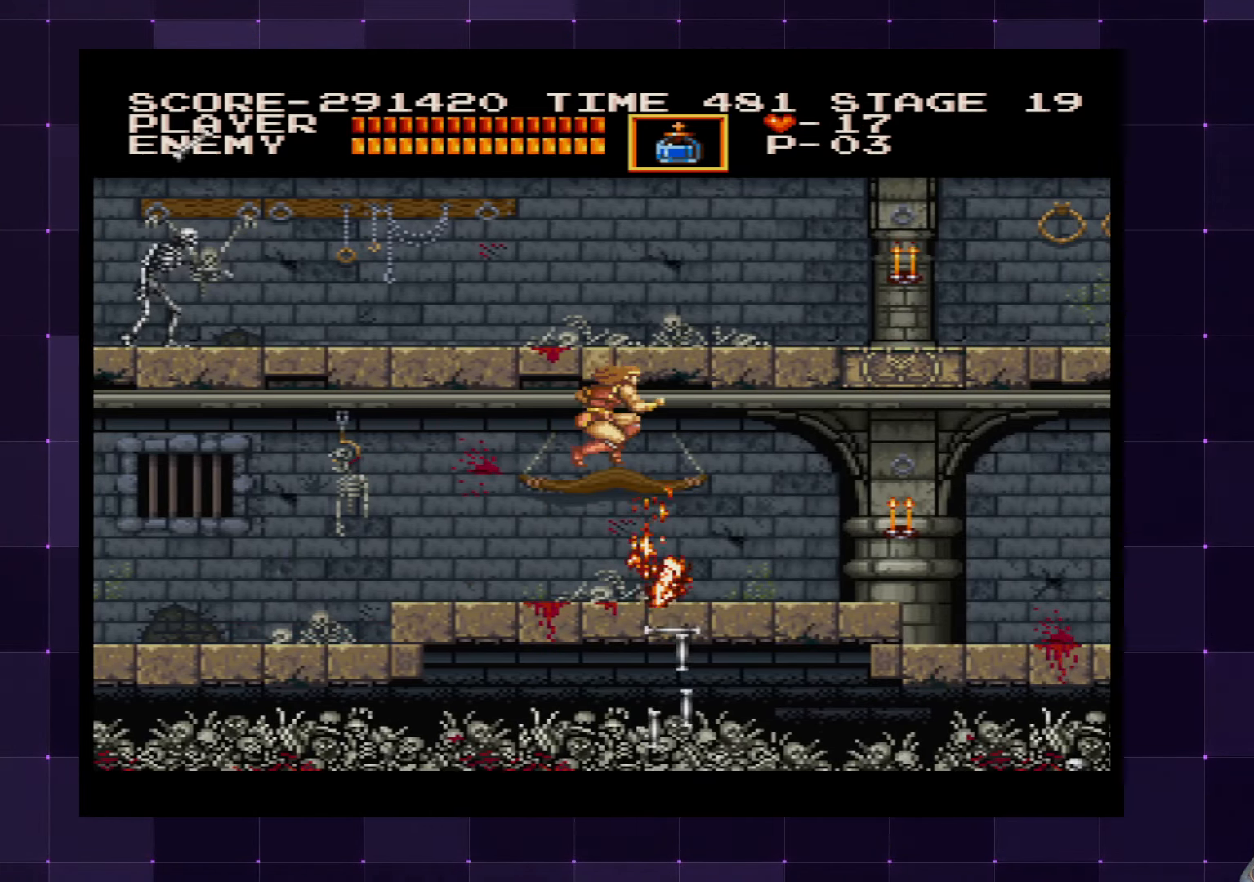
{"buttons": ["DPAD_RIGHT"], "left_stick": "center", "right_stick": "center", "events": [[166, "SQUARE", "down"], [266, "SQUARE", "up"]]}
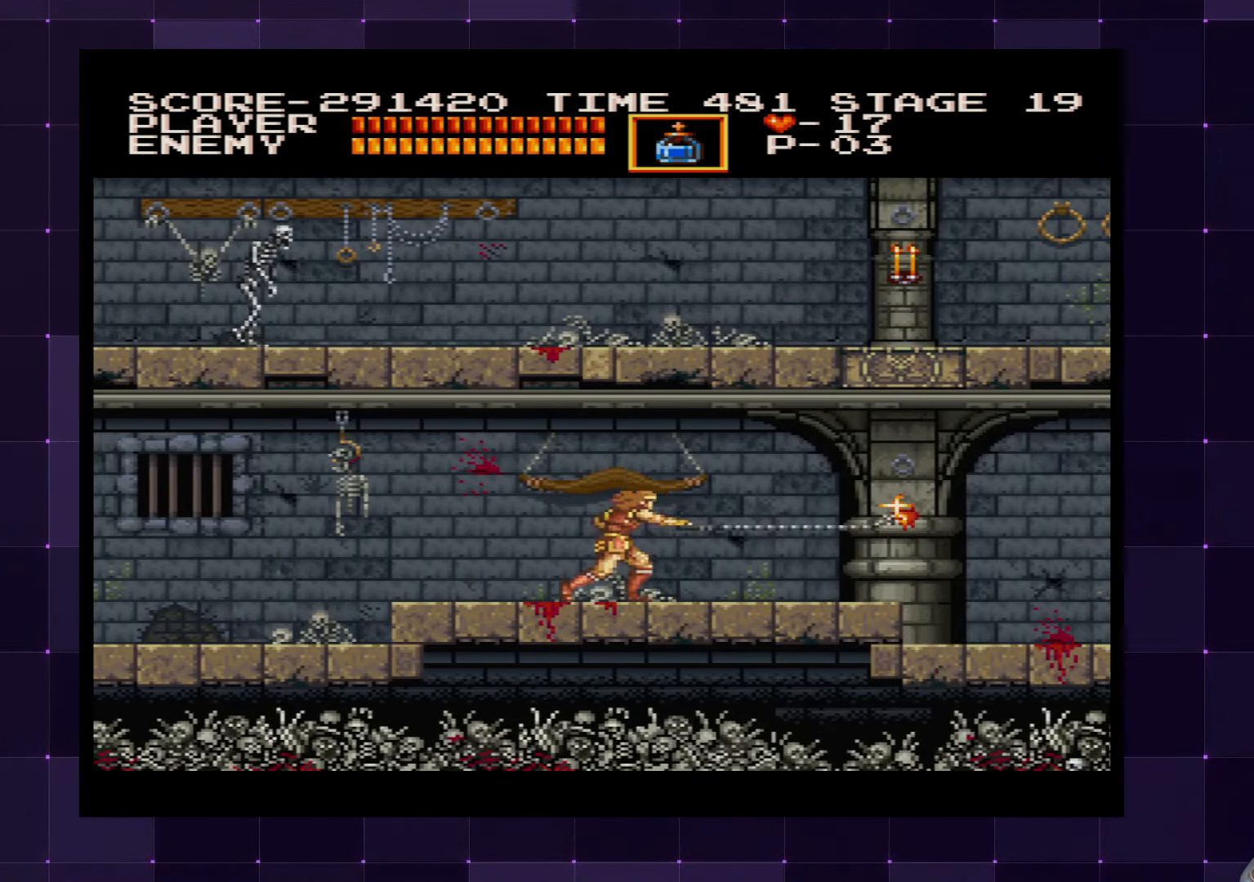
{"buttons": ["DPAD_RIGHT"], "left_stick": "center", "right_stick": "center", "events": []}
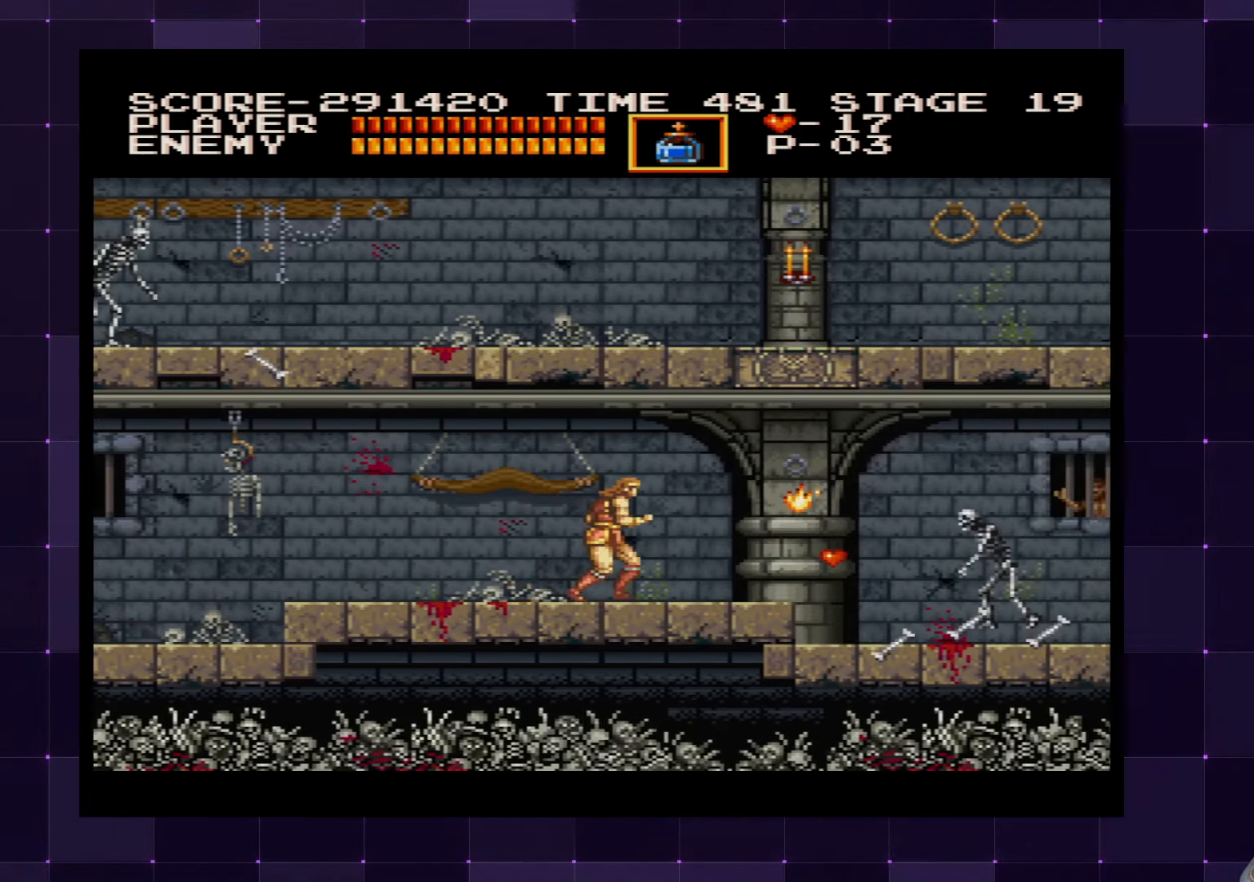
{"buttons": ["DPAD_RIGHT"], "left_stick": "center", "right_stick": "center", "events": [[367, "SQUARE", "down"], [467, "SQUARE", "up"]]}
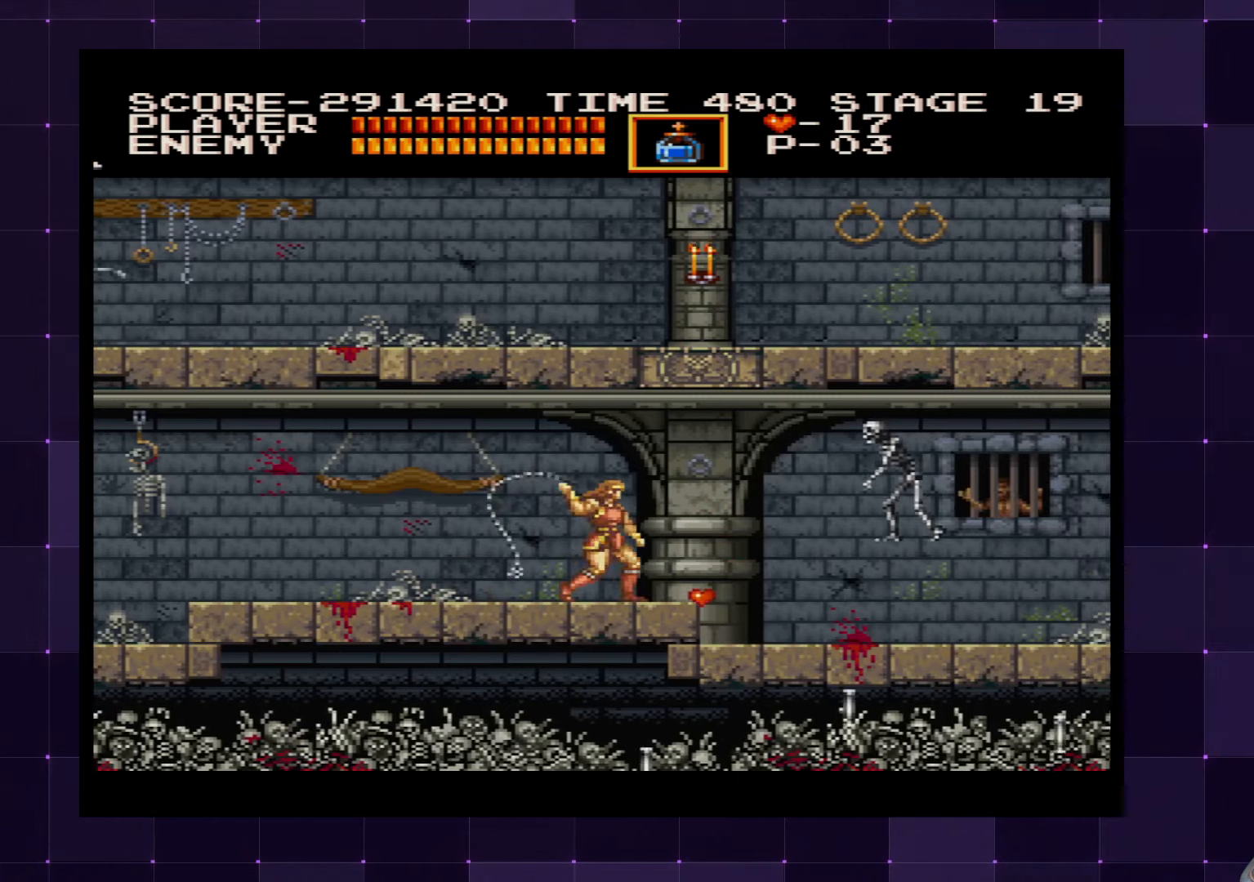
{"buttons": ["SQUARE", "DPAD_DOWN"], "left_stick": "center", "right_stick": "center", "events": [[350, "DPAD_DOWN", "down"], [400, "DPAD_RIGHT", "up"], [433, "SQUARE", "down"]]}
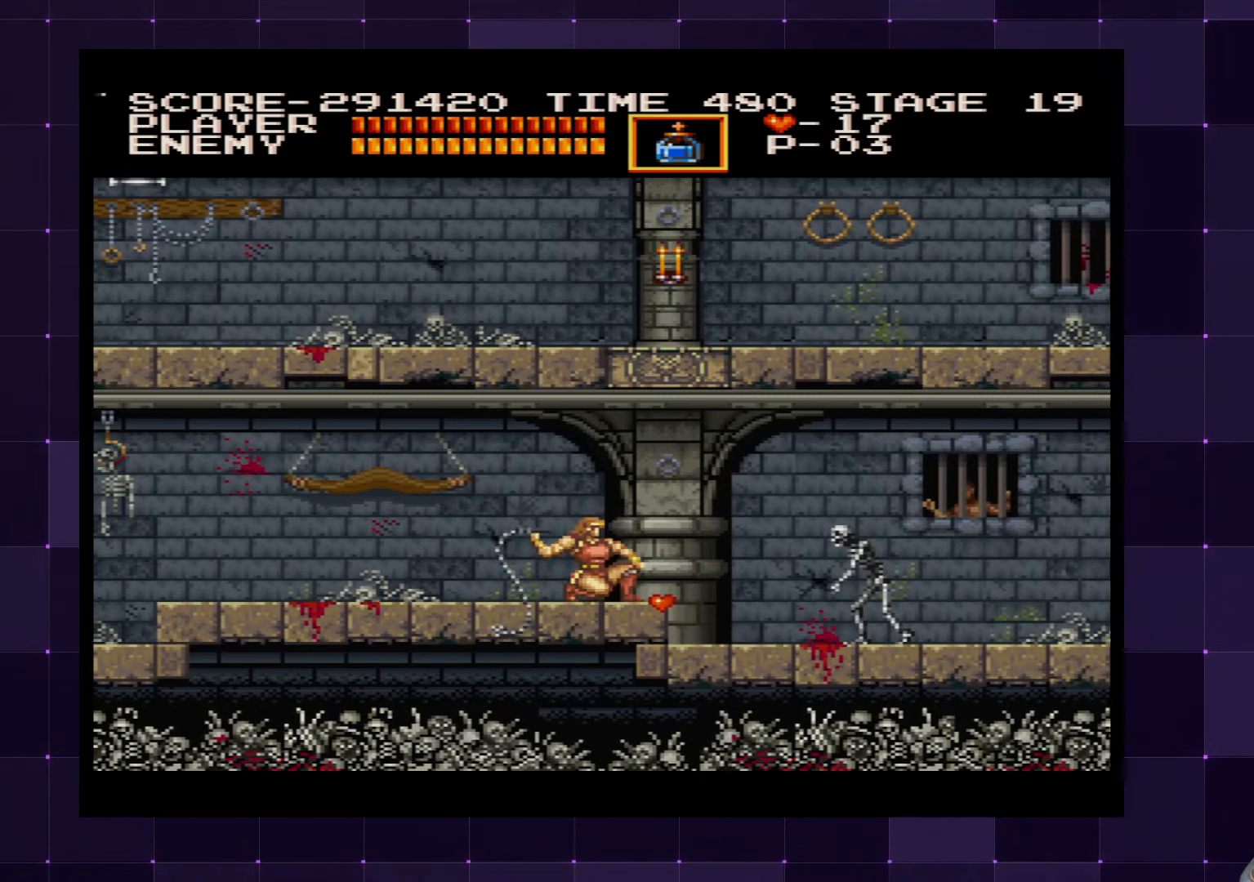
{"buttons": ["DPAD_RIGHT"], "left_stick": "center", "right_stick": "center", "events": [[17, "SQUARE", "up"], [83, "SQUARE", "down"], [117, "DPAD_RIGHT", "down"], [150, "SQUARE", "up"], [217, "DPAD_DOWN", "up"]]}
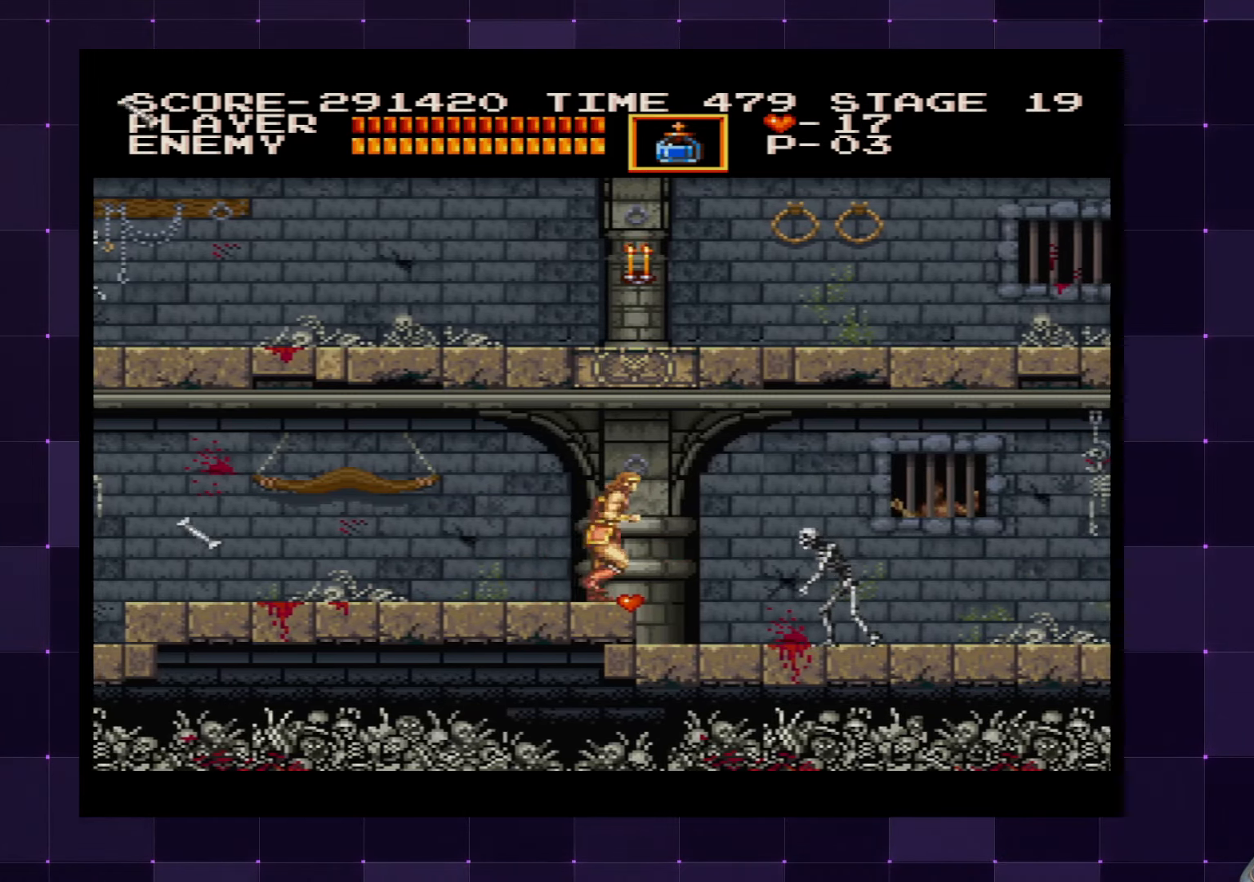
{"buttons": ["DPAD_DOWN"], "left_stick": "center", "right_stick": "center", "events": [[100, "DPAD_DOWN", "down"], [150, "DPAD_RIGHT", "up"], [167, "SQUARE", "down"], [267, "SQUARE", "up"], [317, "SQUARE", "down"], [400, "SQUARE", "up"], [450, "SQUARE", "down"], [500, "SQUARE", "up"]]}
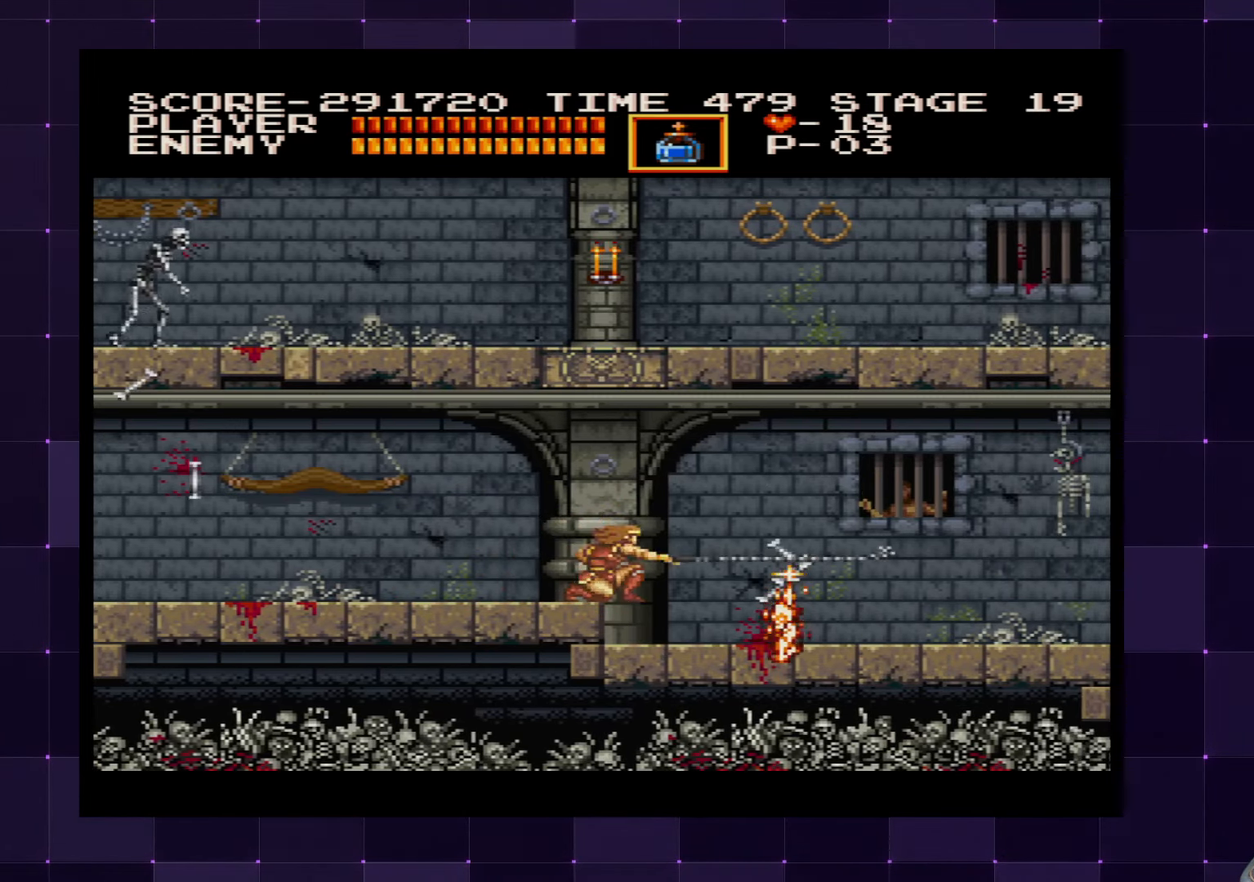
{"buttons": ["DPAD_RIGHT"], "left_stick": "center", "right_stick": "center", "events": [[33, "DPAD_DOWN", "up"], [150, "DPAD_RIGHT", "down"]]}
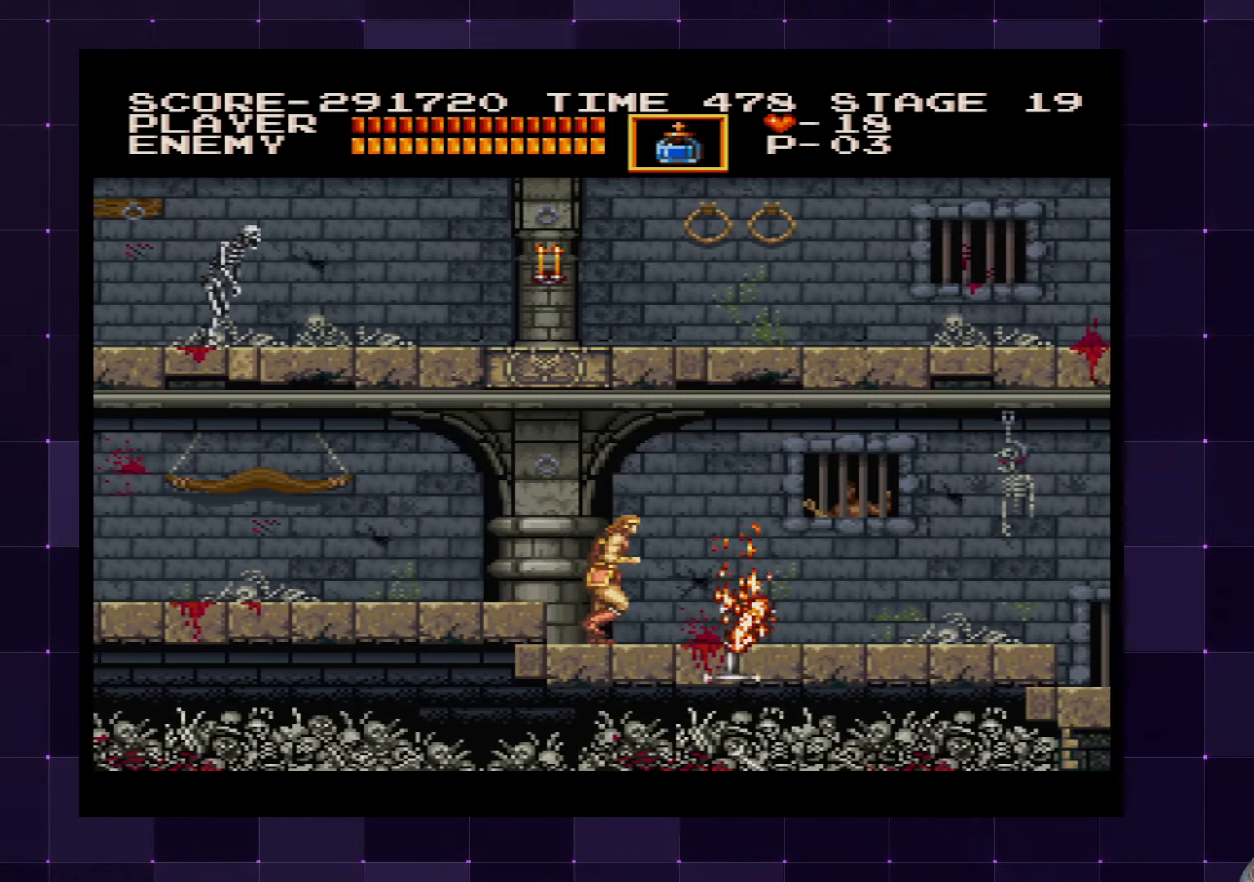
{"buttons": ["DPAD_RIGHT"], "left_stick": "center", "right_stick": "center", "events": []}
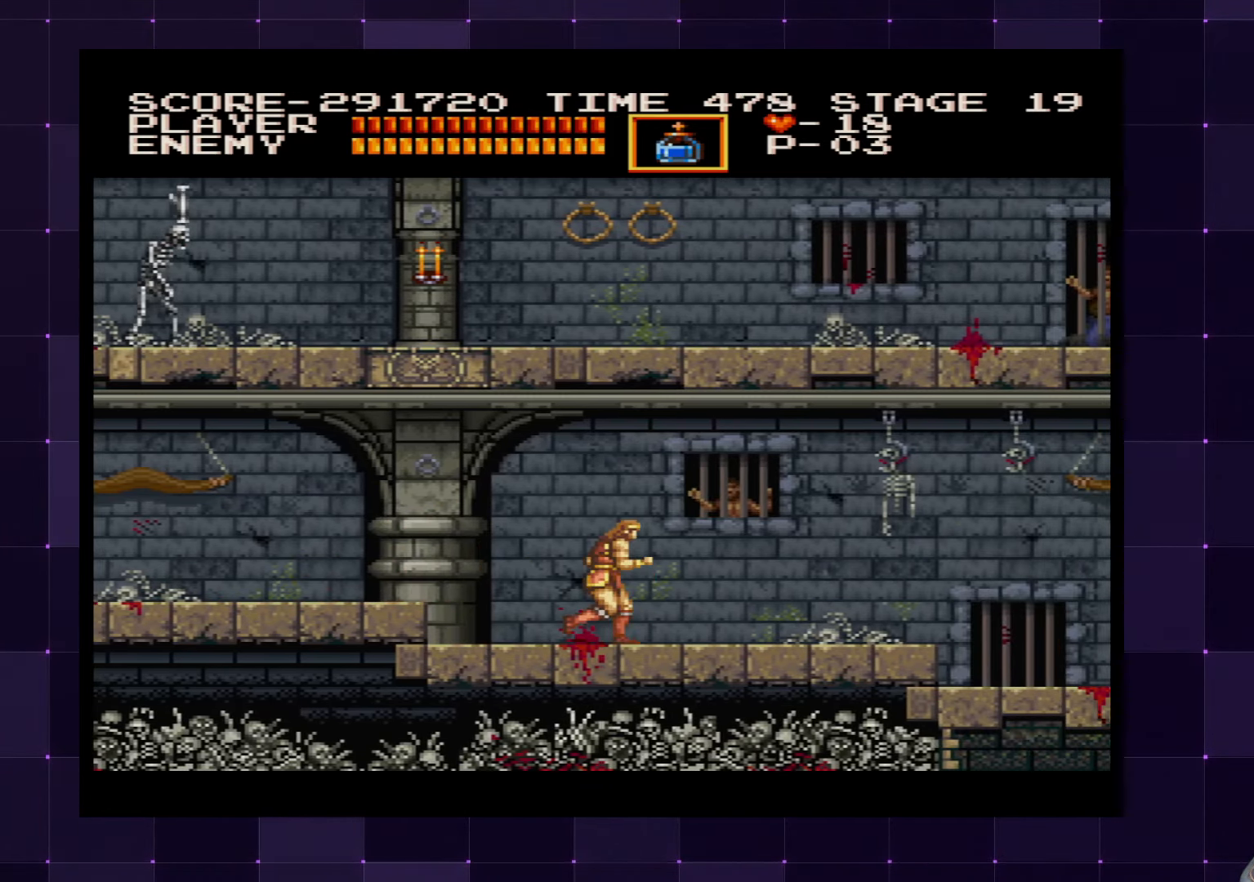
{"buttons": ["DPAD_RIGHT"], "left_stick": "center", "right_stick": "center", "events": []}
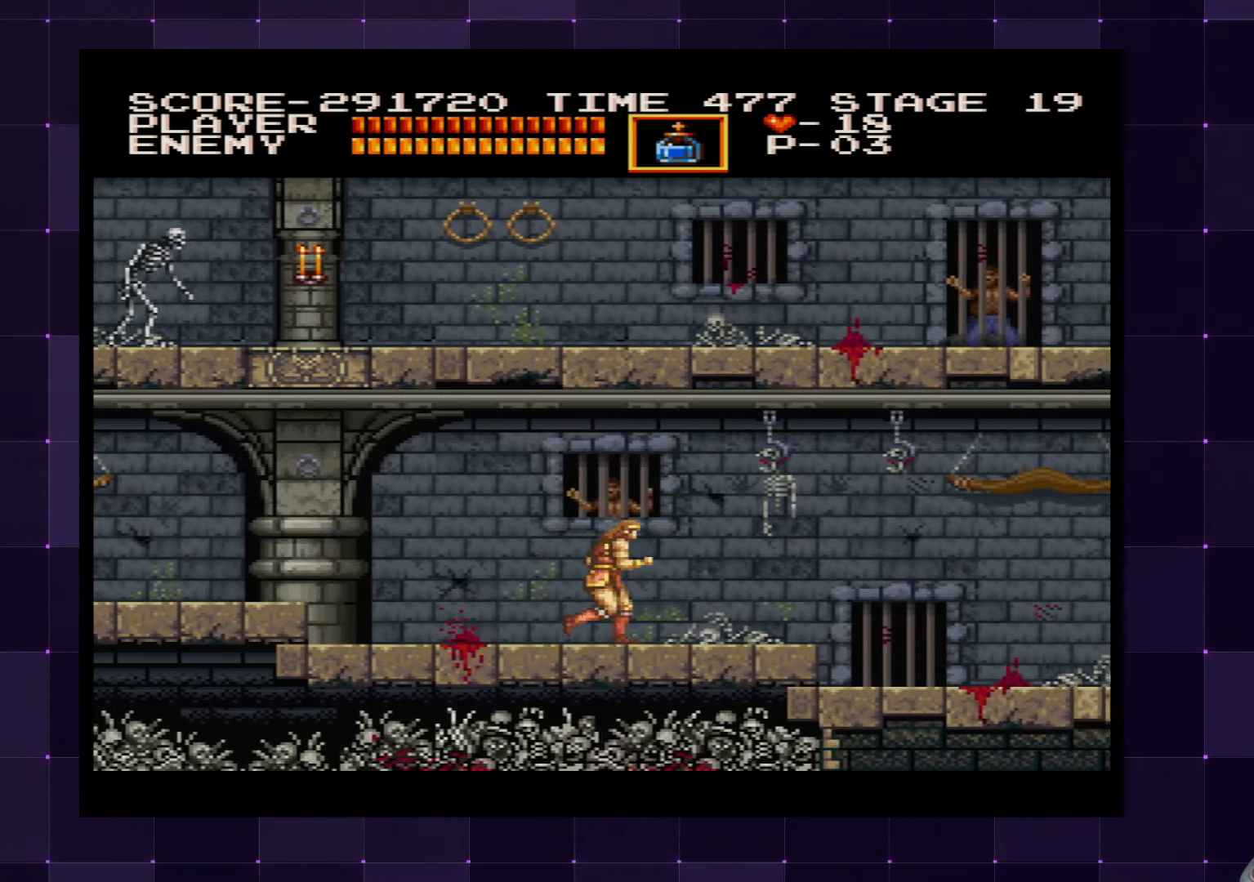
{"buttons": ["DPAD_RIGHT"], "left_stick": "center", "right_stick": "center", "events": []}
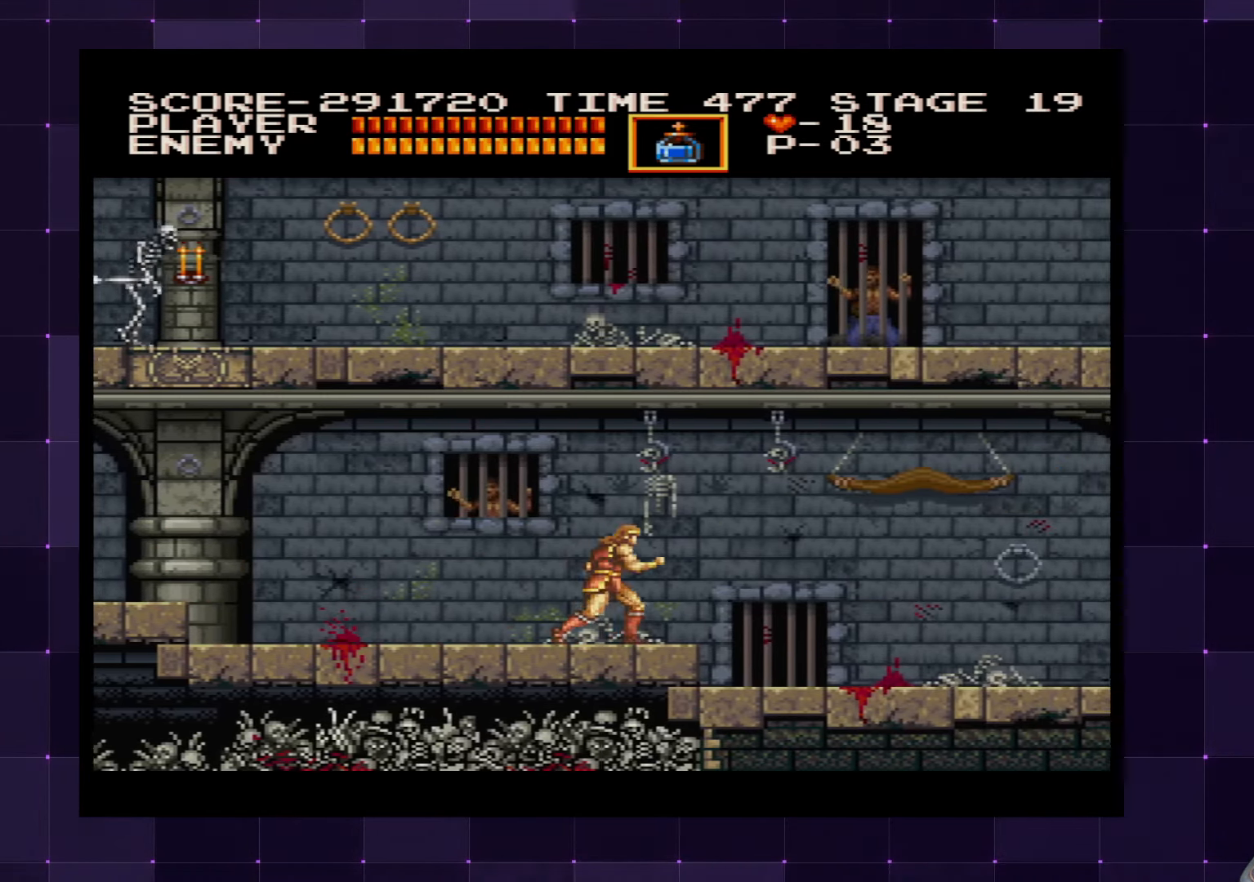
{"buttons": ["DPAD_RIGHT"], "left_stick": "center", "right_stick": "center", "events": []}
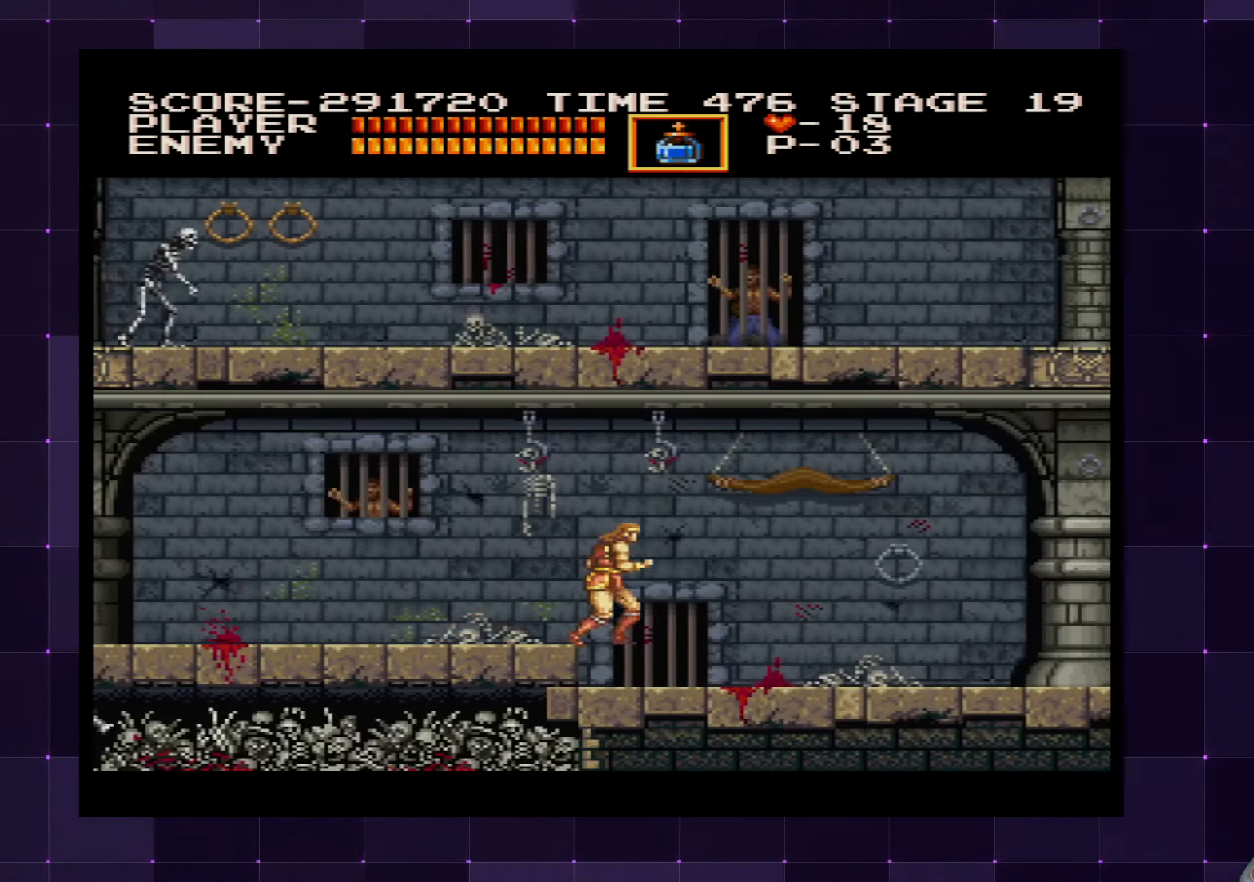
{"buttons": ["DPAD_RIGHT"], "left_stick": "center", "right_stick": "center", "events": []}
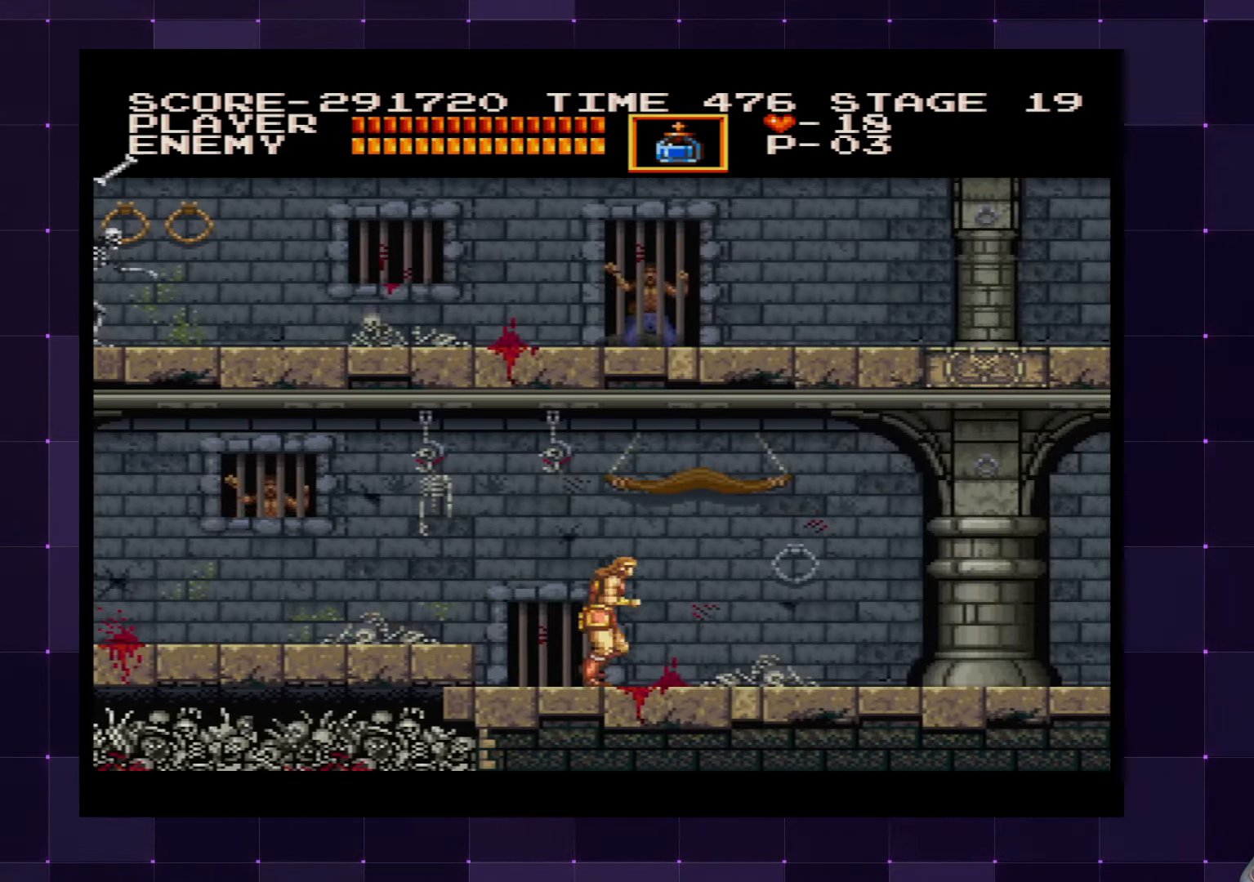
{"buttons": ["DPAD_RIGHT"], "left_stick": "center", "right_stick": "center", "events": []}
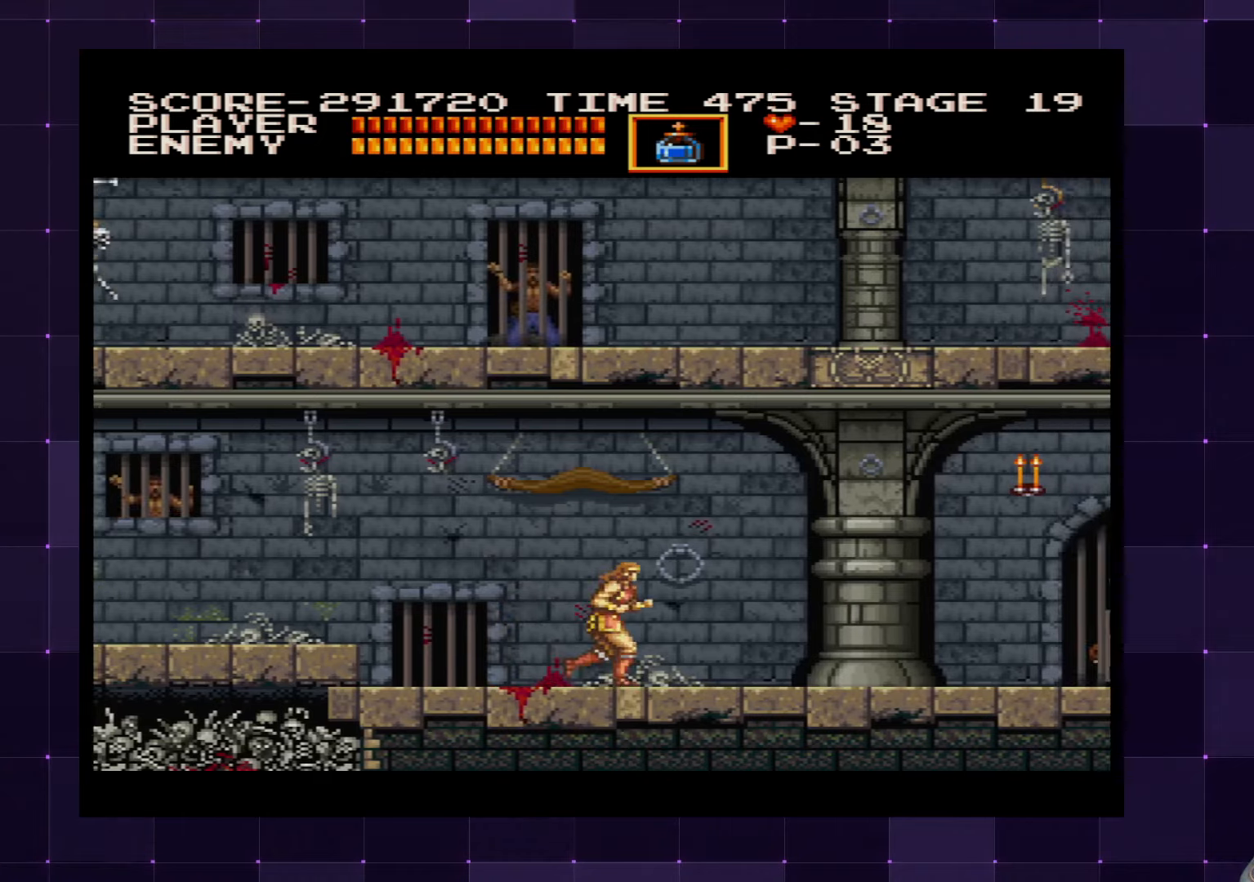
{"buttons": ["DPAD_RIGHT"], "left_stick": "center", "right_stick": "center", "events": []}
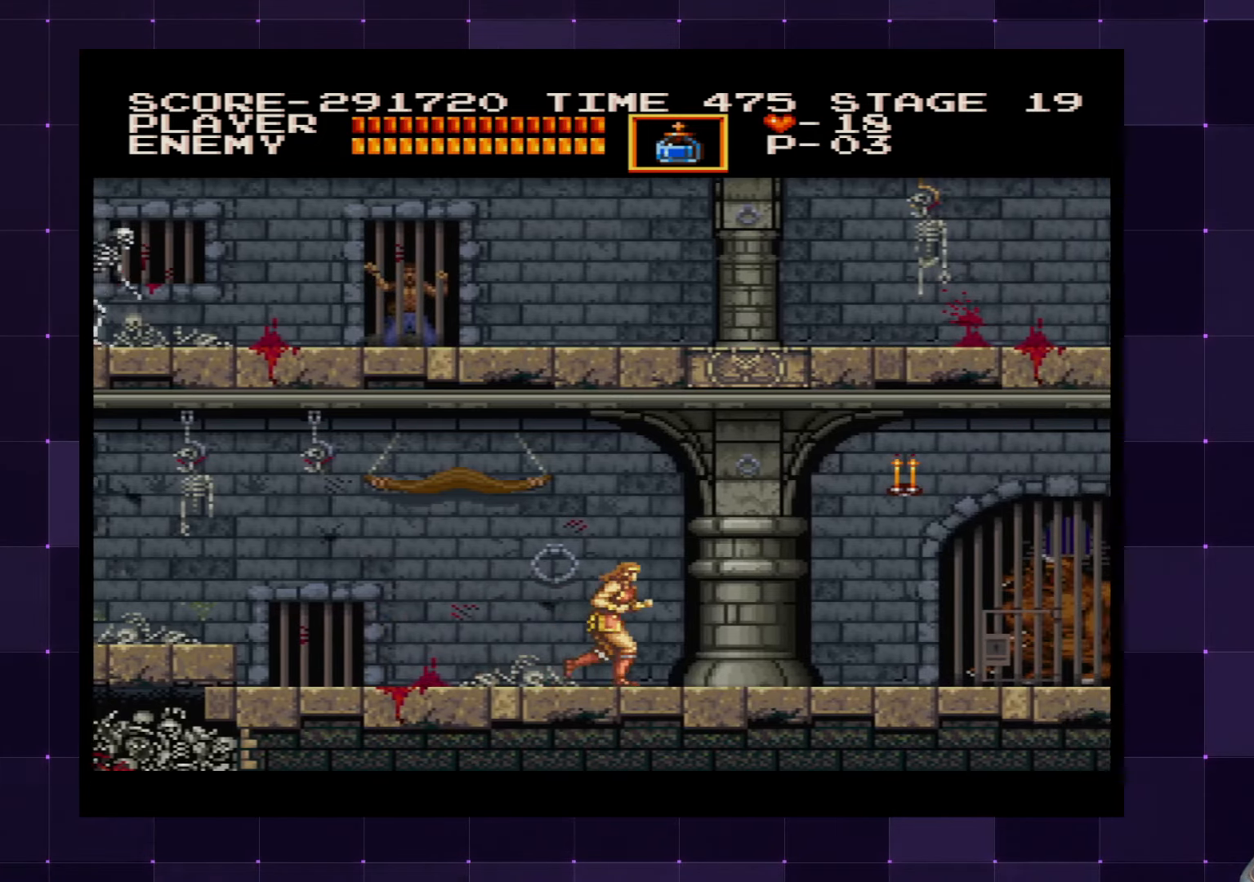
{"buttons": ["DPAD_UP"], "left_stick": "center", "right_stick": "center", "events": [[384, "DPAD_RIGHT", "up"], [384, "DPAD_UP", "down"], [417, "SQUARE", "down"], [500, "SQUARE", "up"]]}
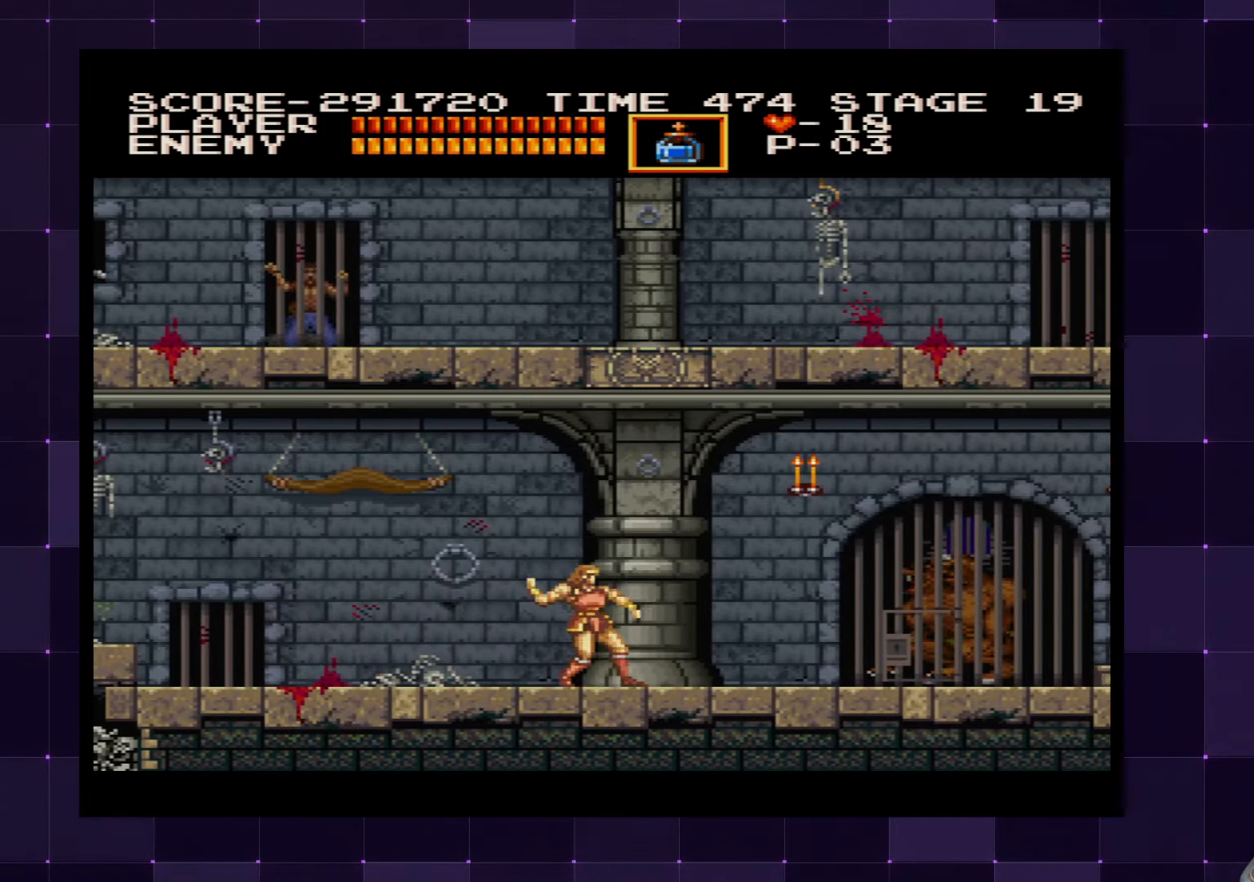
{"buttons": ["DPAD_RIGHT"], "left_stick": "center", "right_stick": "center", "events": [[34, "DPAD_UP", "up"], [217, "DPAD_RIGHT", "down"]]}
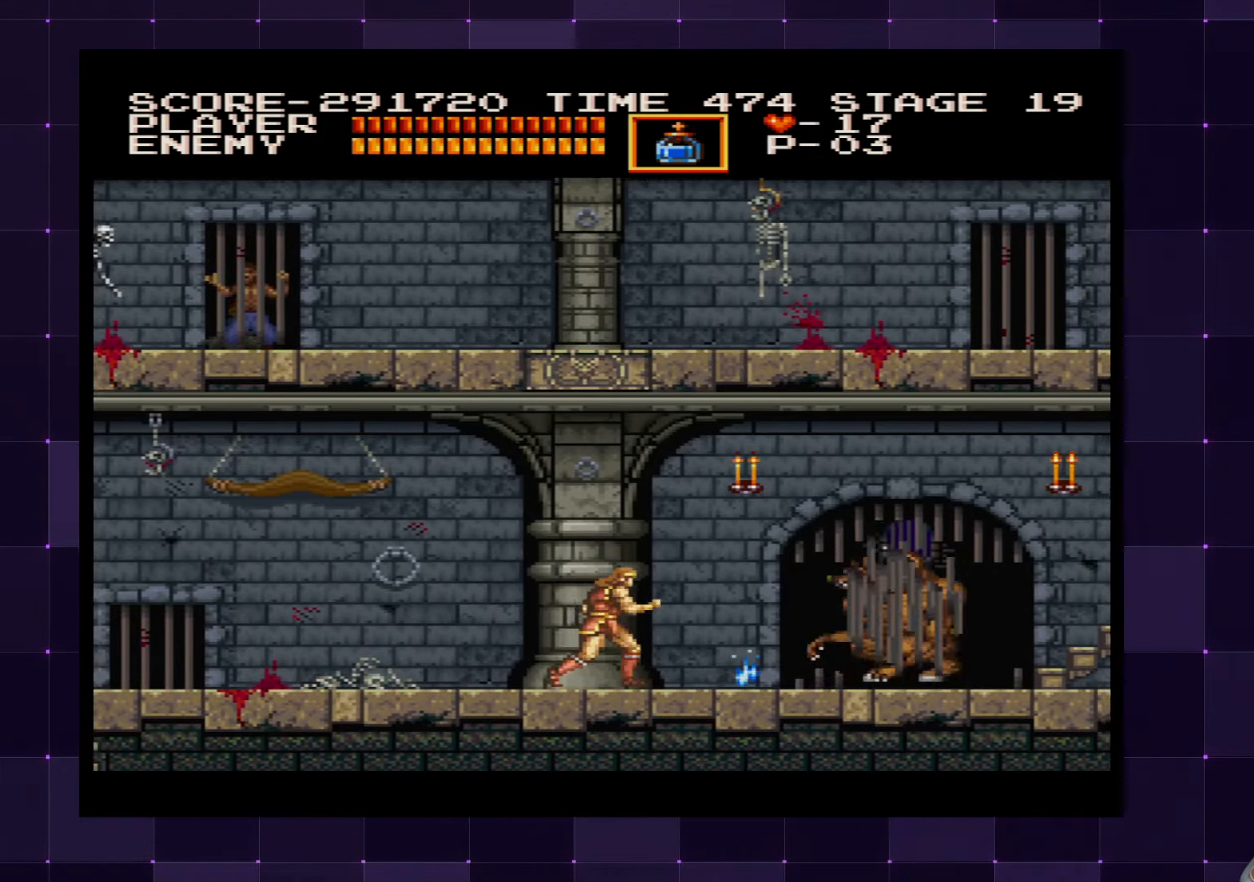
{"buttons": ["SQUARE", "DPAD_DOWN"], "left_stick": "center", "right_stick": "center", "events": [[17, "DPAD_RIGHT", "up"], [67, "DPAD_LEFT", "down"], [334, "DPAD_LEFT", "up"], [350, "DPAD_RIGHT", "down"], [434, "DPAD_DOWN", "down"], [467, "DPAD_RIGHT", "up"], [484, "SQUARE", "down"]]}
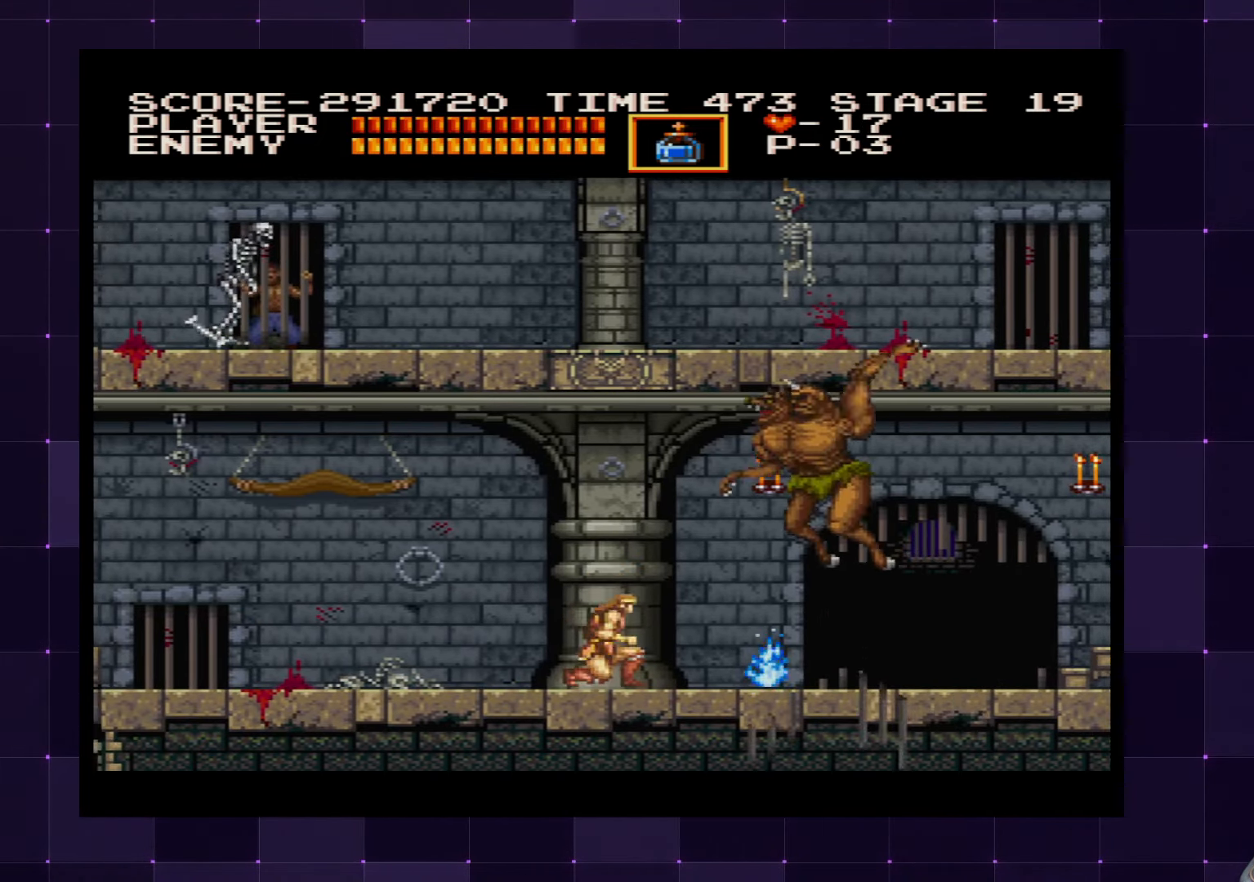
{"buttons": ["DPAD_DOWN"], "left_stick": "center", "right_stick": "center", "events": [[67, "SQUARE", "up"], [134, "SQUARE", "down"], [200, "SQUARE", "up"], [284, "SQUARE", "down"], [334, "SQUARE", "up"], [400, "SQUARE", "down"], [484, "SQUARE", "up"]]}
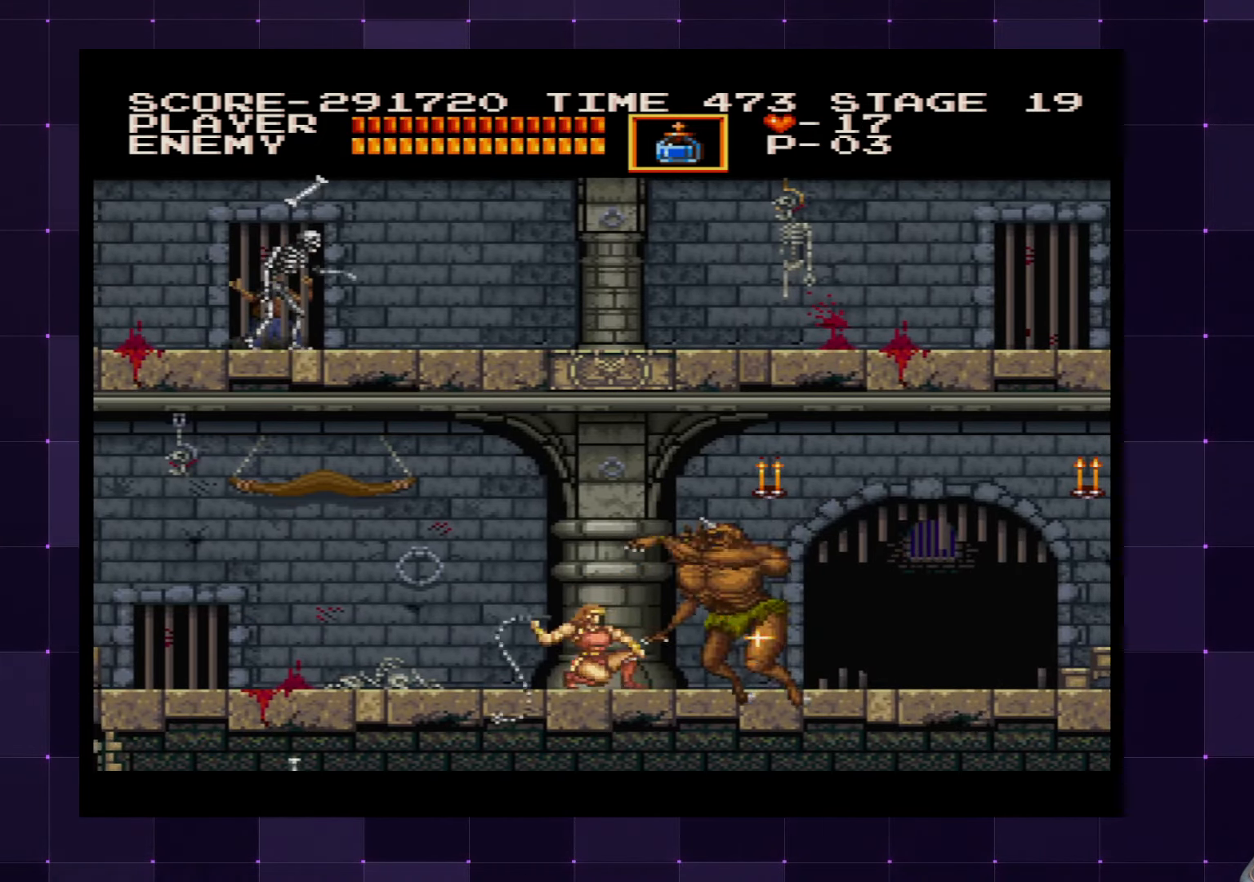
{"buttons": ["DPAD_DOWN"], "left_stick": "center", "right_stick": "center", "events": [[34, "SQUARE", "down"], [100, "SQUARE", "up"], [167, "SQUARE", "down"], [234, "SQUARE", "up"], [300, "SQUARE", "down"], [350, "SQUARE", "up"], [434, "SQUARE", "down"], [500, "SQUARE", "up"]]}
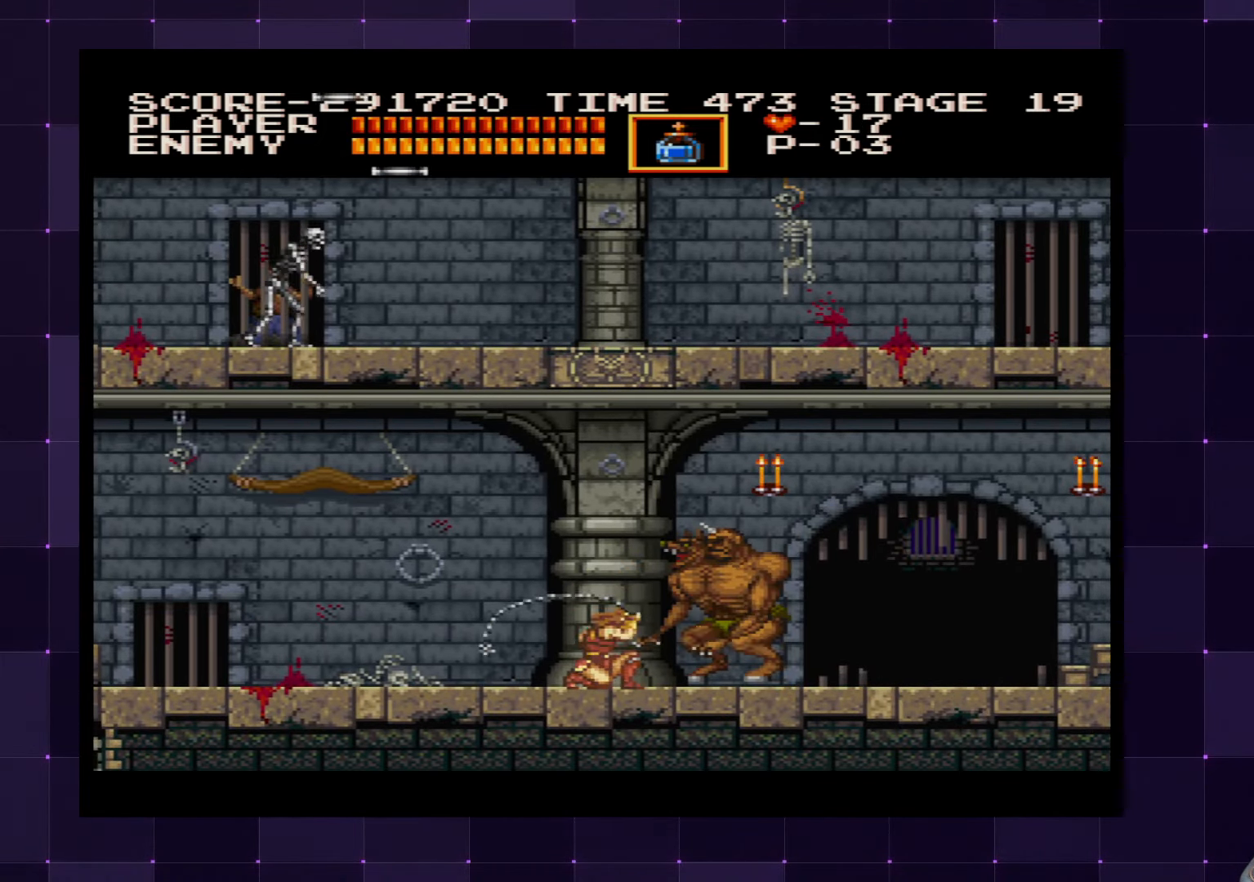
{"buttons": ["SQUARE", "DPAD_DOWN"], "left_stick": "center", "right_stick": "center", "events": [[50, "SQUARE", "down"], [117, "SQUARE", "up"], [184, "SQUARE", "down"], [267, "SQUARE", "up"], [317, "SQUARE", "down"], [400, "SQUARE", "up"], [434, "SQUARE", "down"]]}
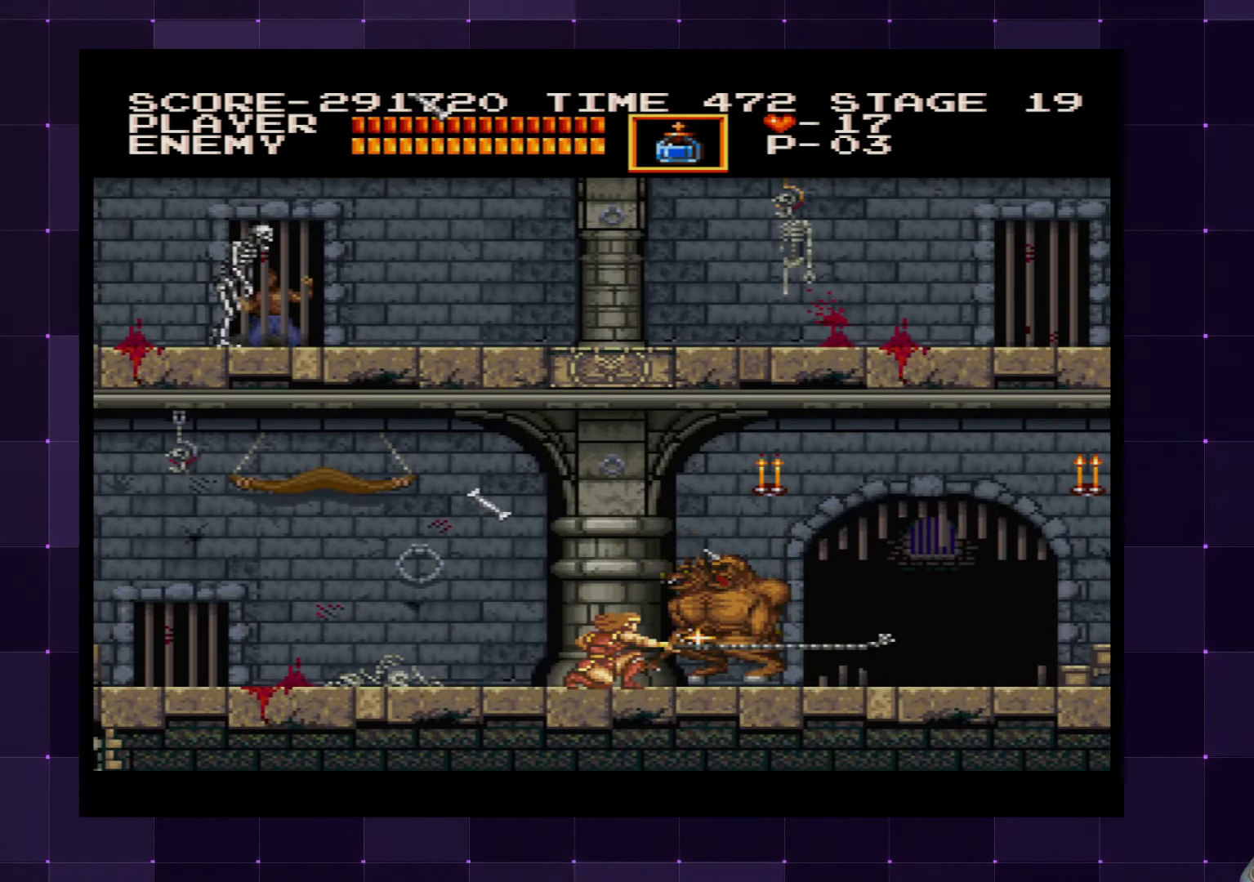
{"buttons": ["DPAD_RIGHT"], "left_stick": "center", "right_stick": "center", "events": [[34, "SQUARE", "up"], [84, "SQUARE", "down"], [150, "SQUARE", "up"], [217, "SQUARE", "down"], [300, "SQUARE", "up"], [334, "SQUARE", "down"], [400, "SQUARE", "up"], [467, "DPAD_RIGHT", "down"], [500, "DPAD_DOWN", "up"]]}
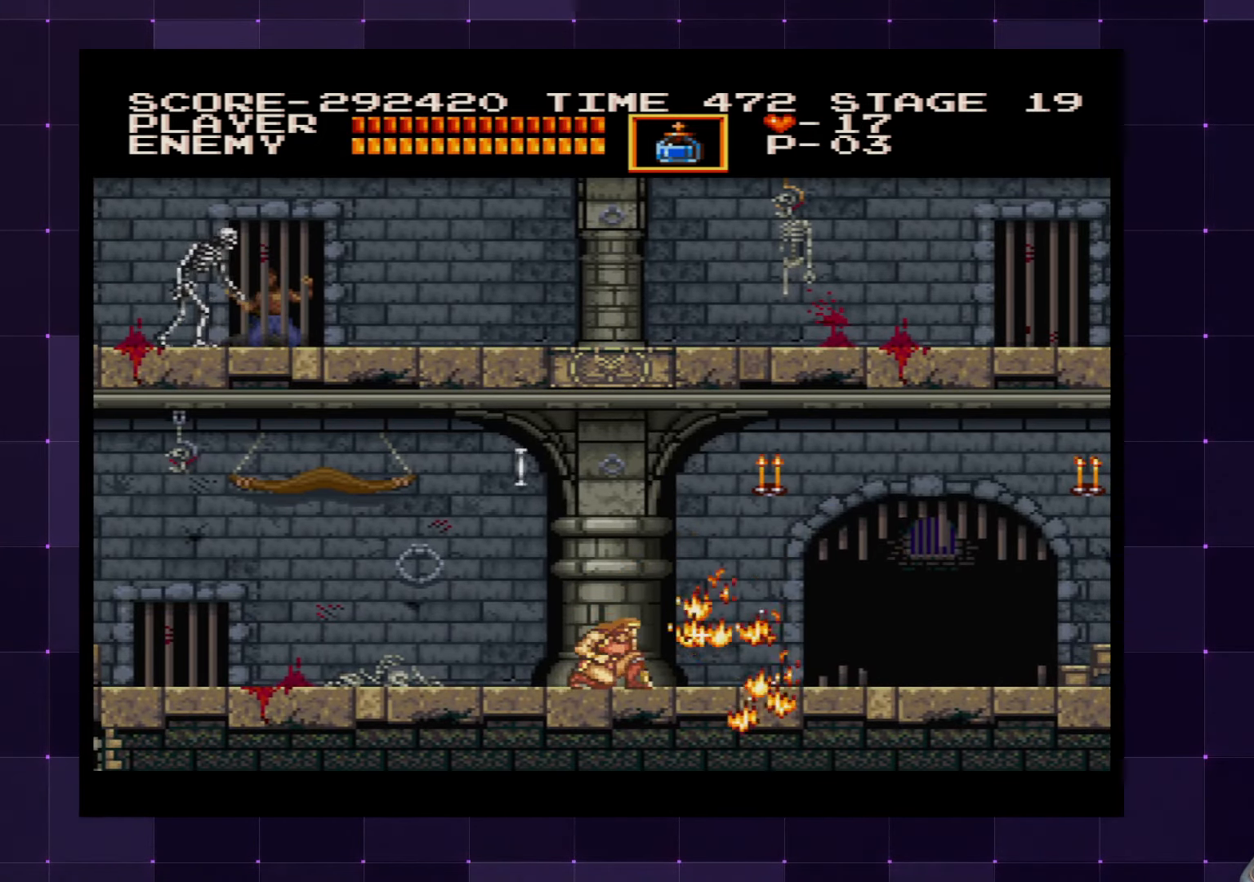
{"buttons": ["CROSS", "SQUARE", "DPAD_RIGHT"], "left_stick": "center", "right_stick": "center", "events": [[384, "CROSS", "down"], [484, "SQUARE", "down"]]}